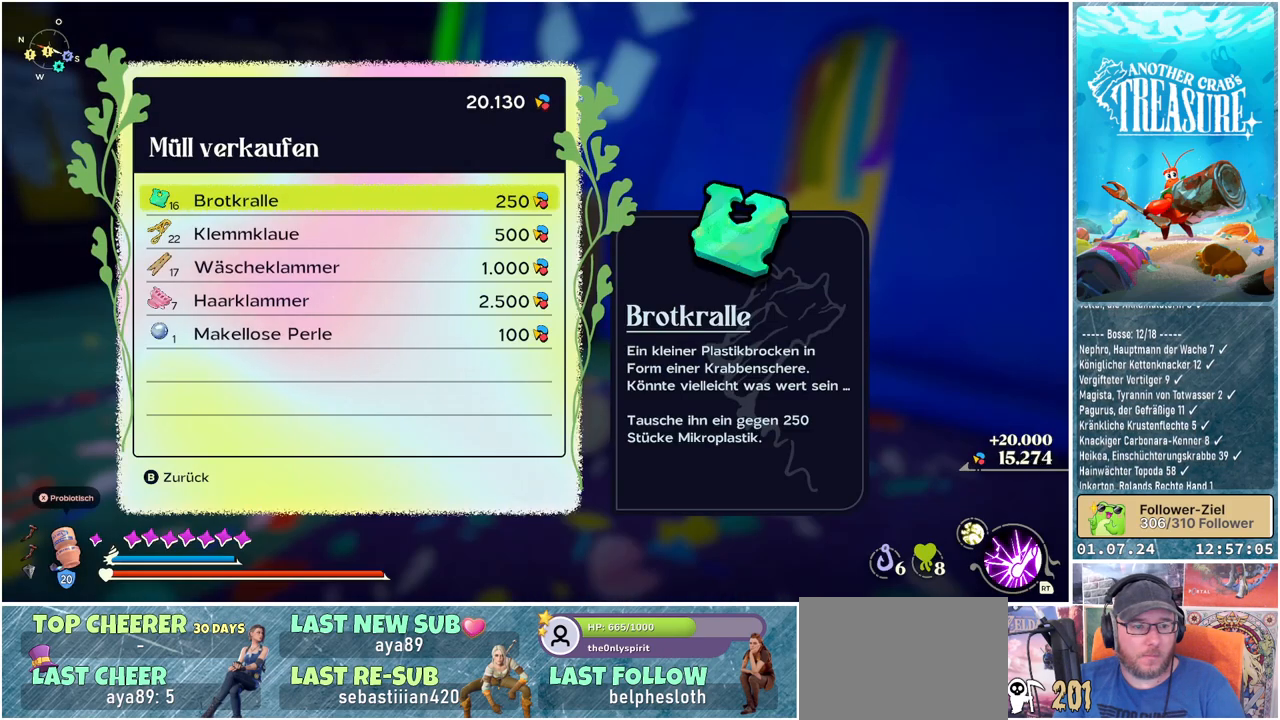
Gameplay with a controller (Xbox layout); each line is a JSON object with the inputs held at the frame after it. "events" lists button and stick changes between this image and that frame as [ms after this image, input, new state], when the widget could be followed in between.
{"buttons": ["DPAD_DOWN"], "left_stick": "center", "right_stick": "center", "events": [[67, "DPAD_DOWN", "down"], [183, "DPAD_DOWN", "up"], [283, "DPAD_DOWN", "down"], [383, "DPAD_DOWN", "up"], [483, "DPAD_DOWN", "down"]]}
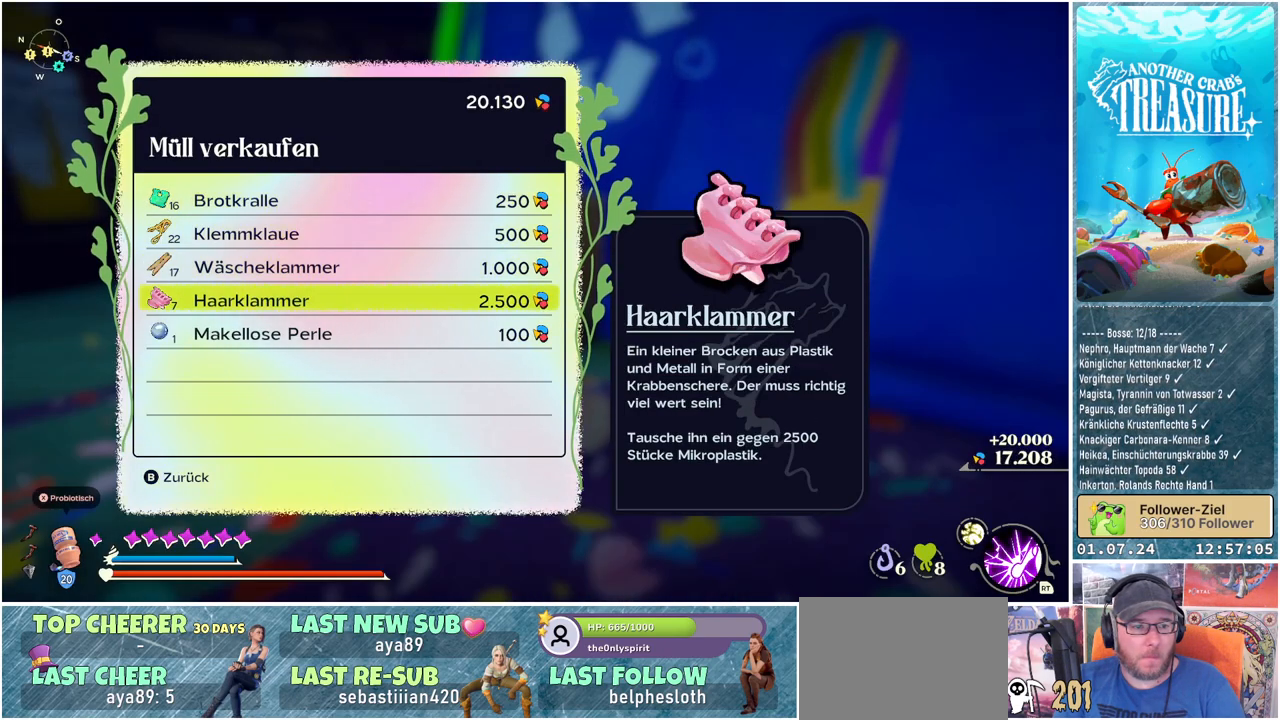
{"buttons": [], "left_stick": "center", "right_stick": "center", "events": [[100, "DPAD_DOWN", "up"], [300, "A", "down"], [383, "A", "up"]]}
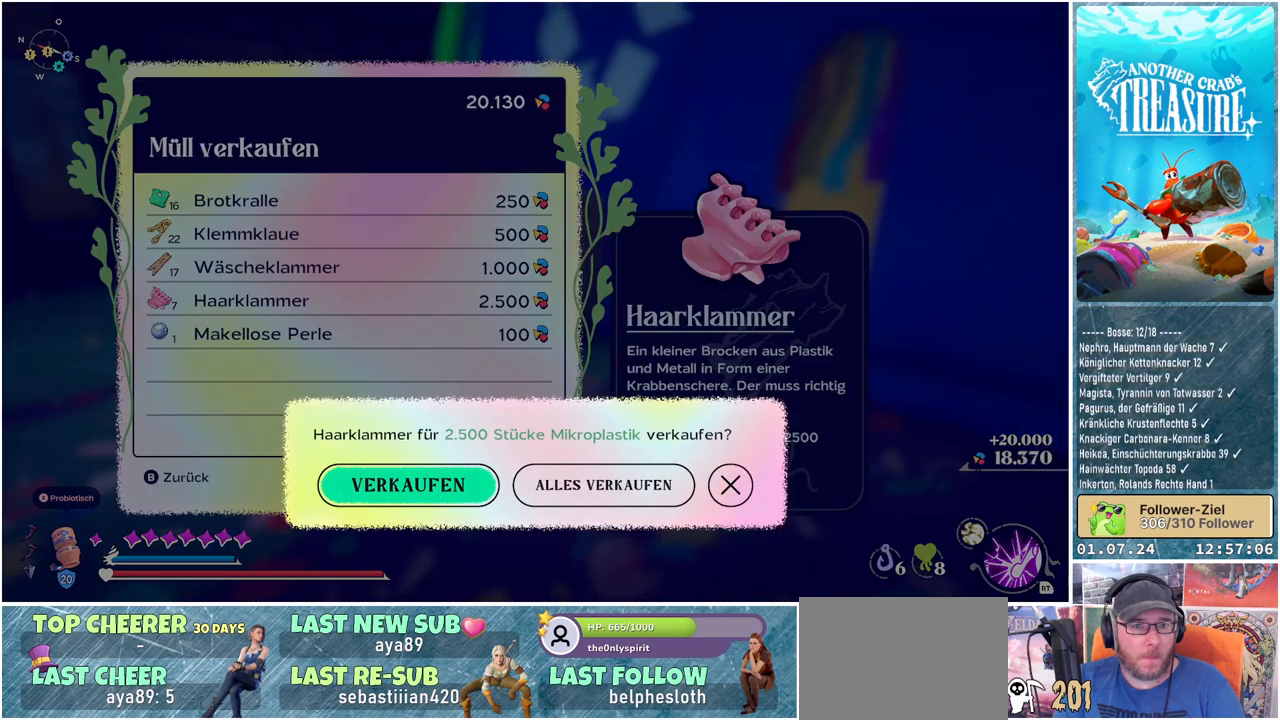
{"buttons": [], "left_stick": "center", "right_stick": "center", "events": [[50, "A", "down"], [133, "A", "up"]]}
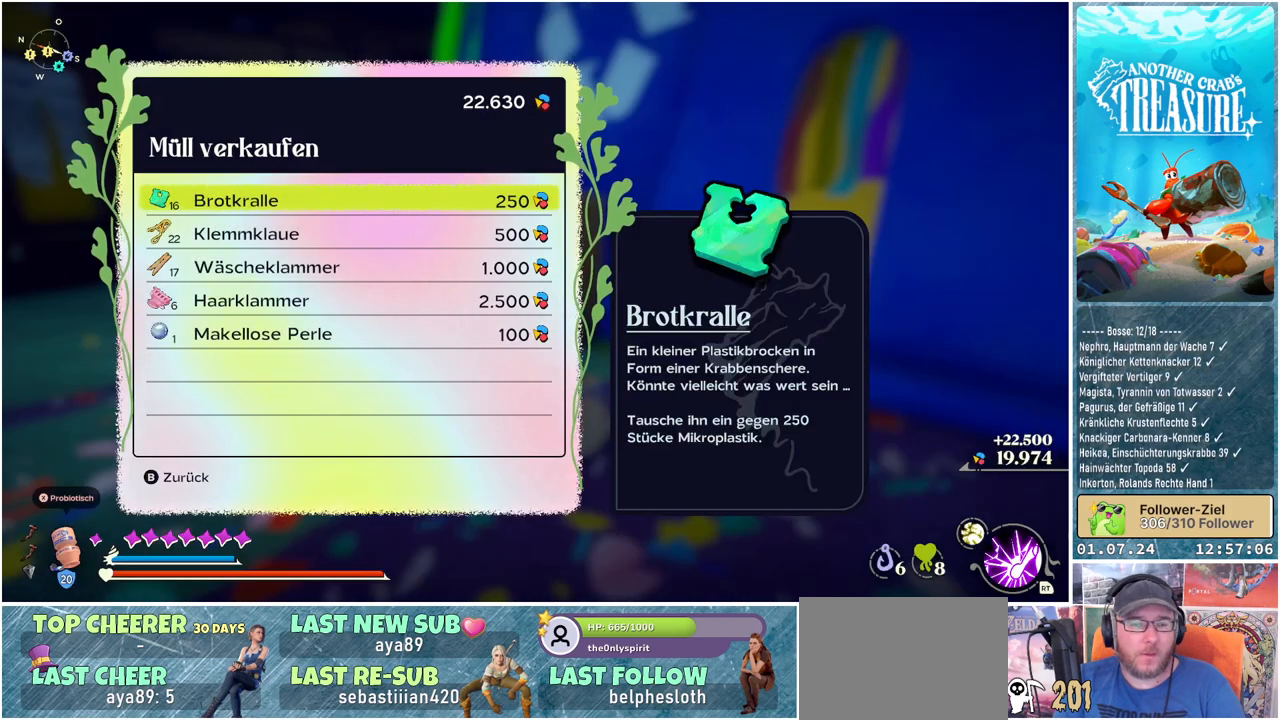
{"buttons": [], "left_stick": "center", "right_stick": "center", "events": []}
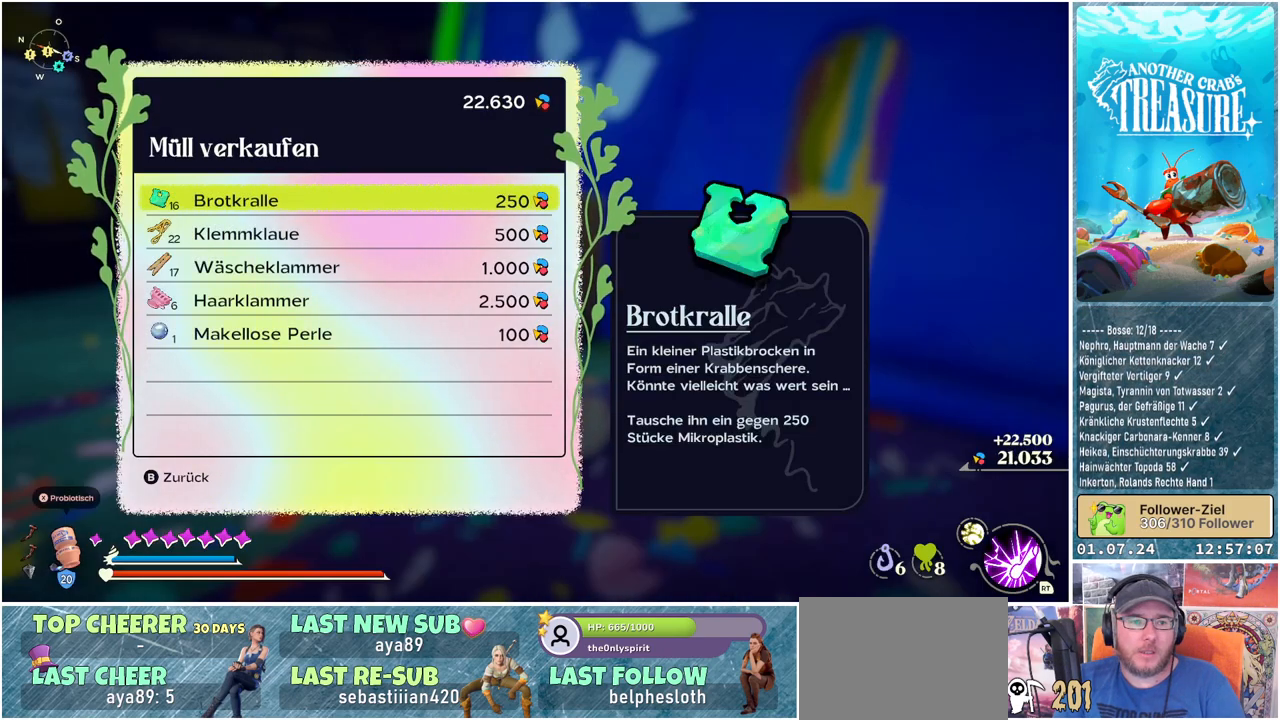
{"buttons": [], "left_stick": "center", "right_stick": "center", "events": [[67, "DPAD_DOWN", "down"], [183, "DPAD_DOWN", "up"], [283, "DPAD_DOWN", "down"], [400, "DPAD_DOWN", "up"]]}
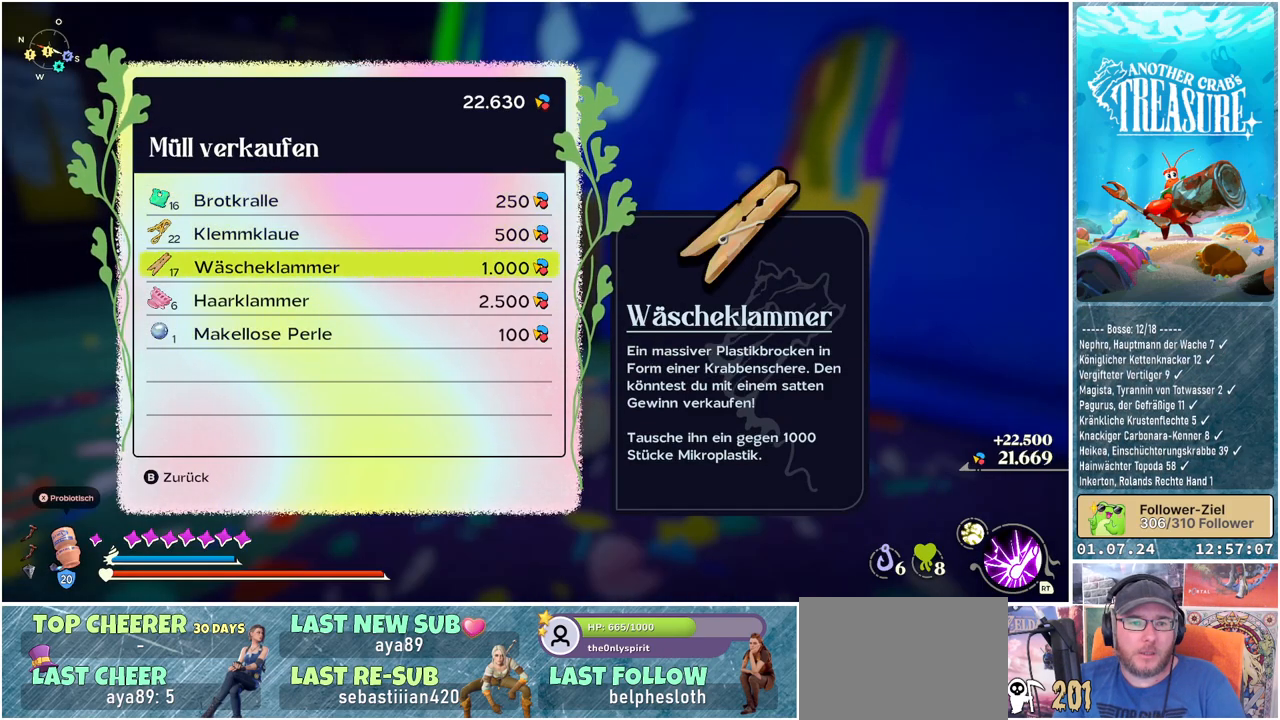
{"buttons": ["A"], "left_stick": "center", "right_stick": "center", "events": [[200, "A", "down"], [300, "A", "up"], [483, "A", "down"]]}
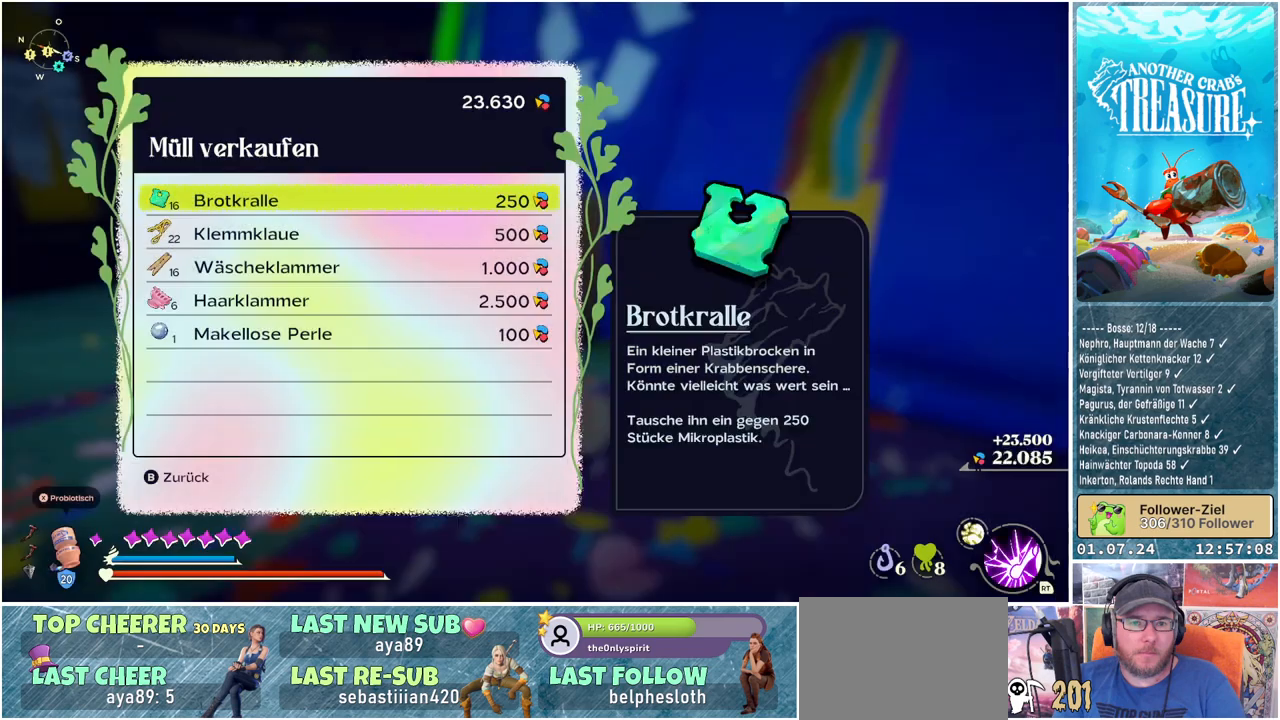
{"buttons": [], "left_stick": "center", "right_stick": "center", "events": [[83, "A", "up"]]}
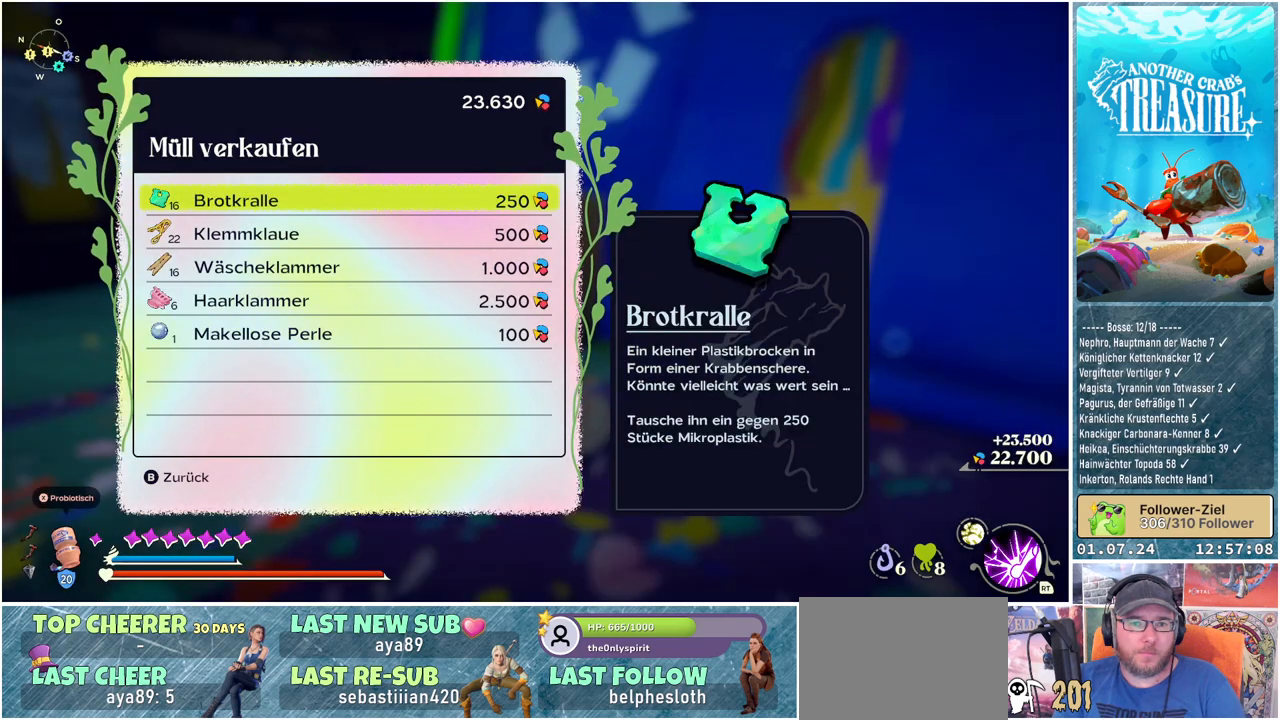
{"buttons": [], "left_stick": "center", "right_stick": "center", "events": []}
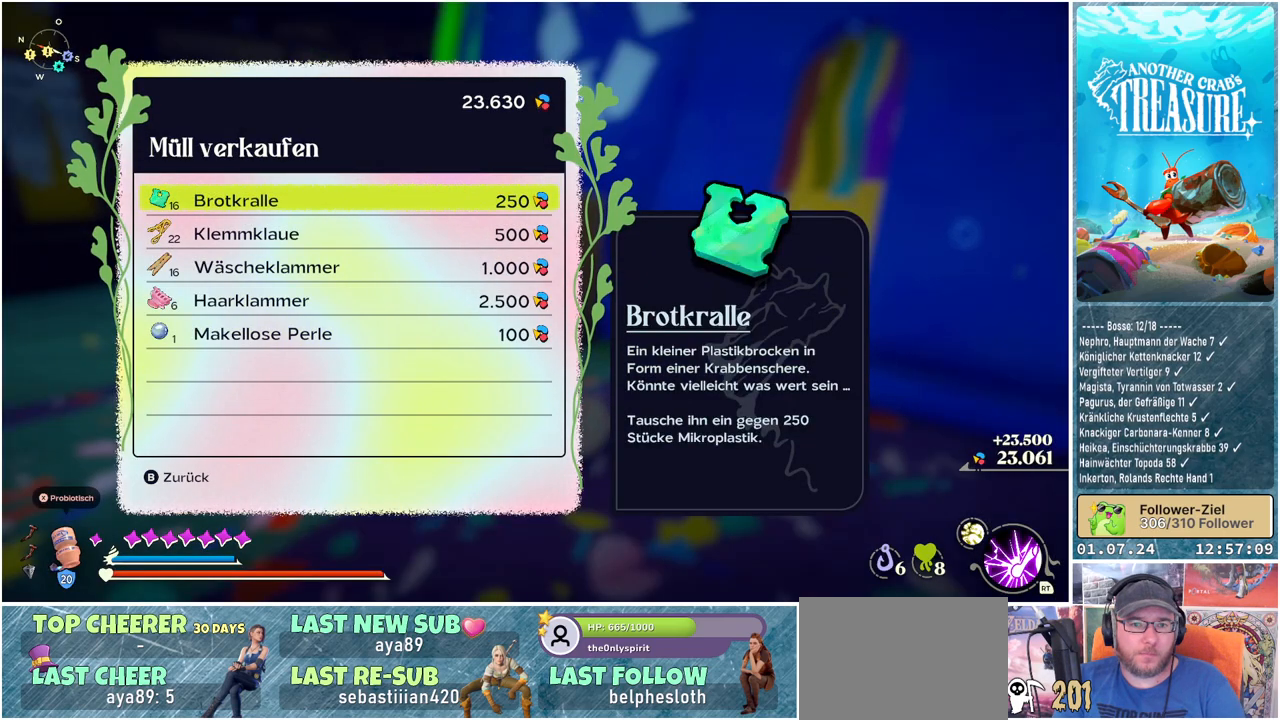
{"buttons": [], "left_stick": "center", "right_stick": "center", "events": [[267, "DPAD_DOWN", "down"], [400, "DPAD_DOWN", "up"]]}
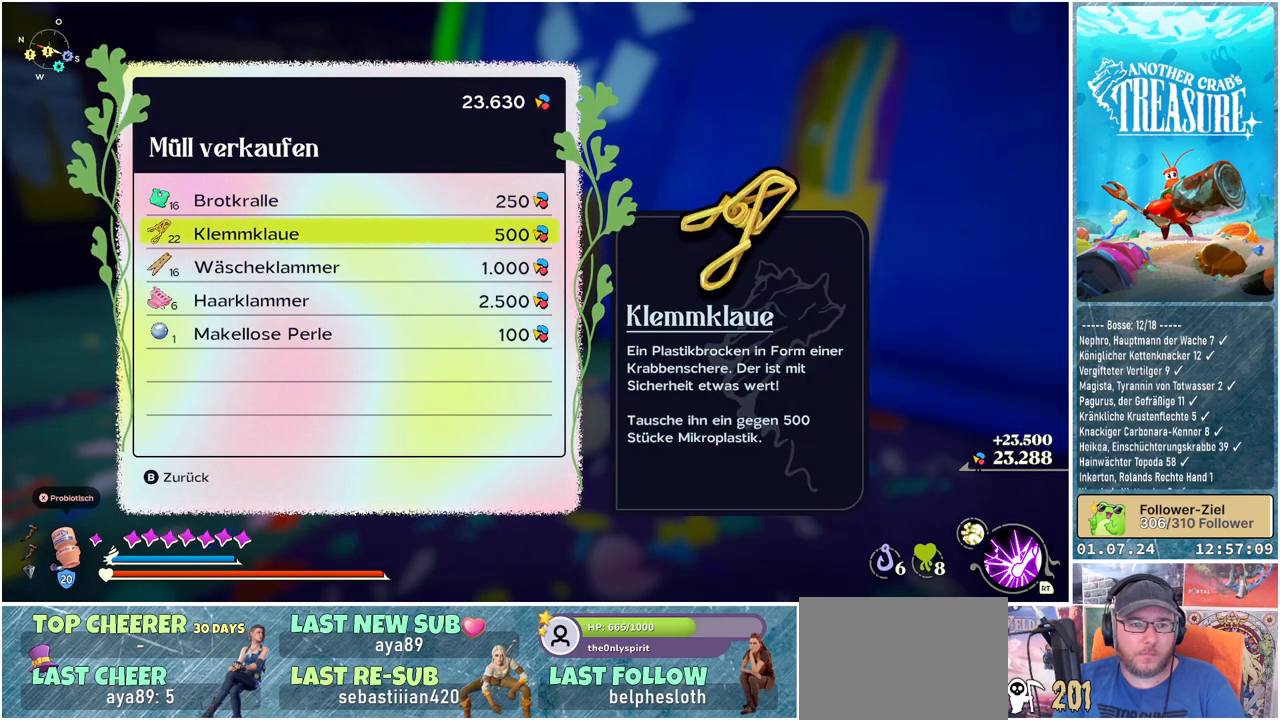
{"buttons": [], "left_stick": "center", "right_stick": "center", "events": [[117, "A", "down"], [217, "A", "up"], [367, "A", "down"], [467, "A", "up"]]}
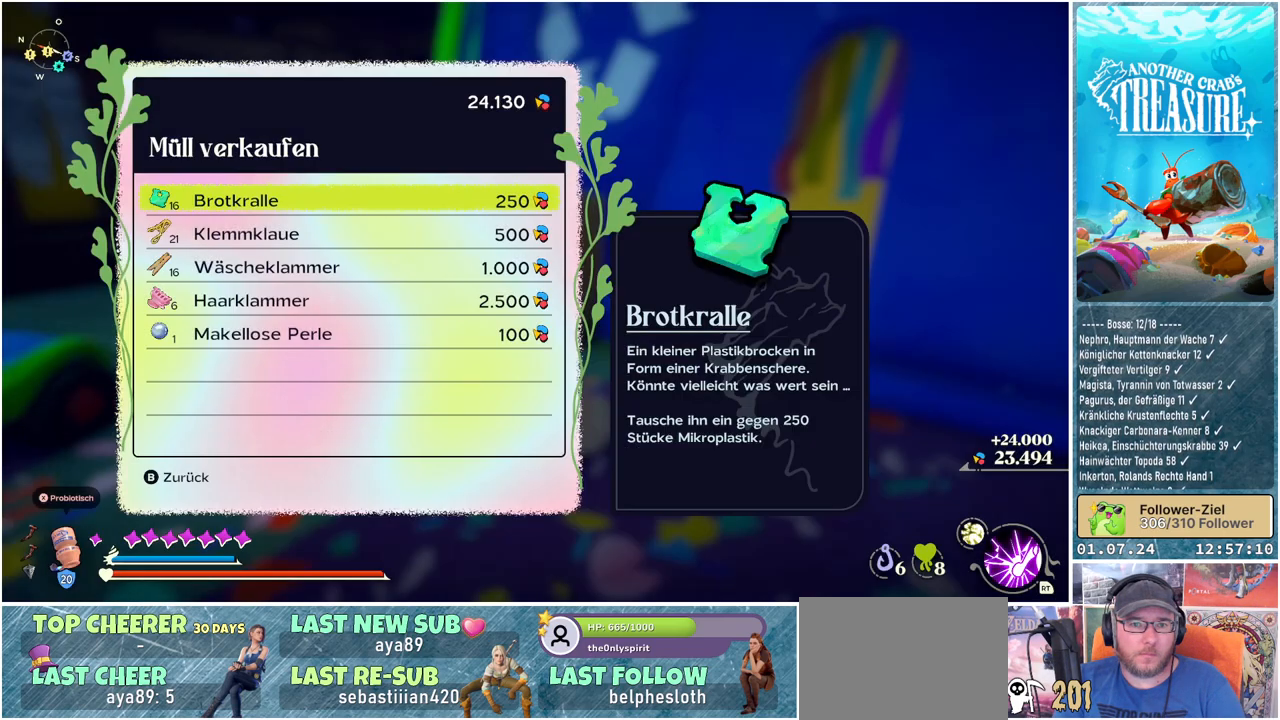
{"buttons": [], "left_stick": "center", "right_stick": "center", "events": []}
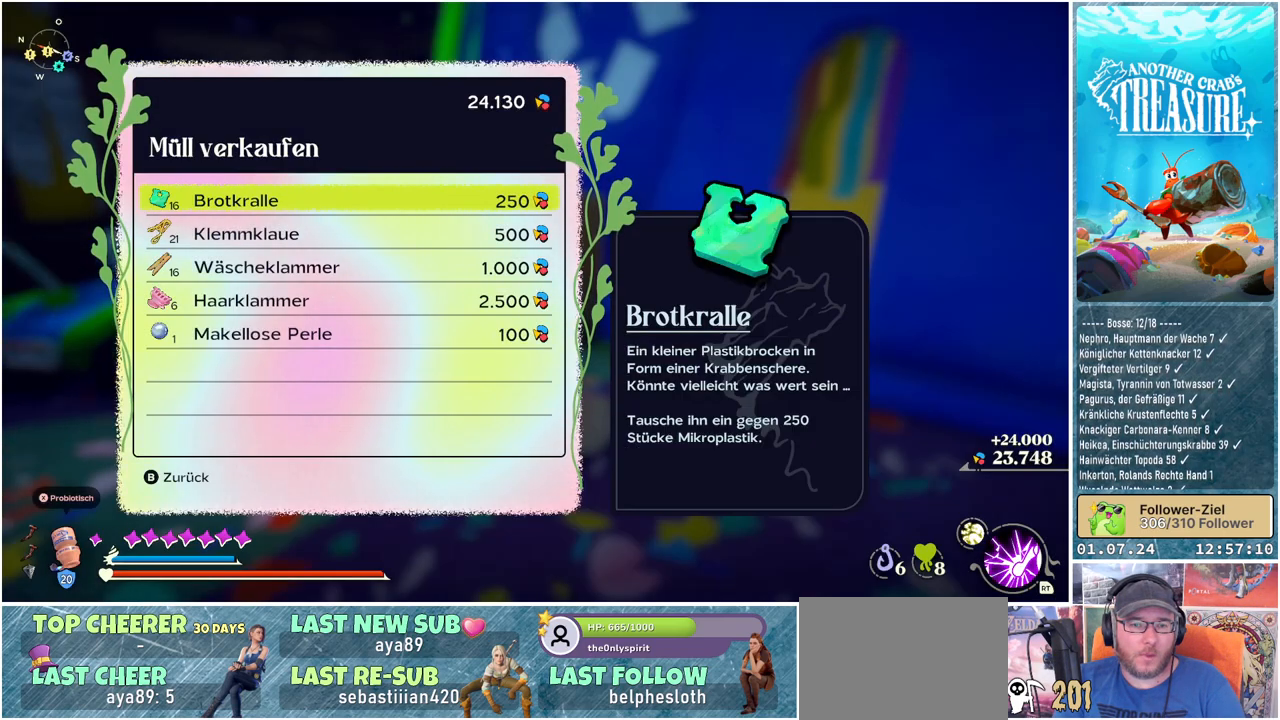
{"buttons": [], "left_stick": "center", "right_stick": "center", "events": []}
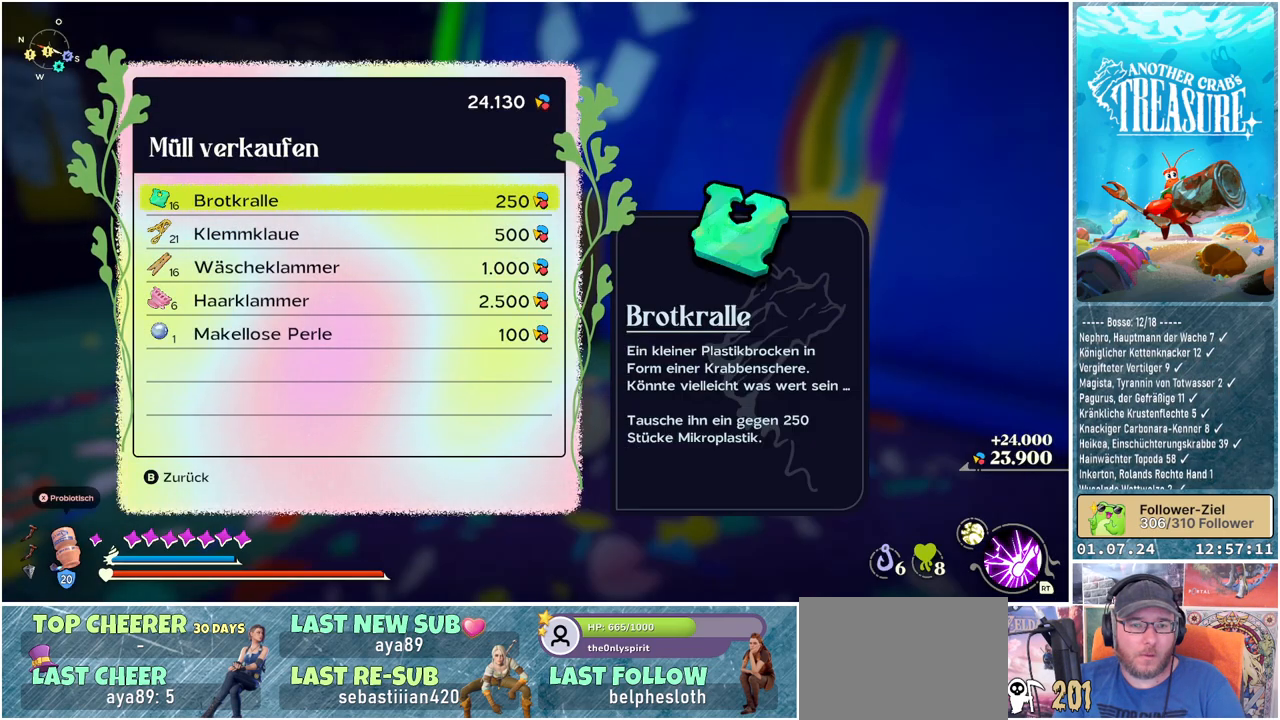
{"buttons": [], "left_stick": "center", "right_stick": "center", "events": [[233, "DPAD_DOWN", "down"], [350, "DPAD_DOWN", "up"]]}
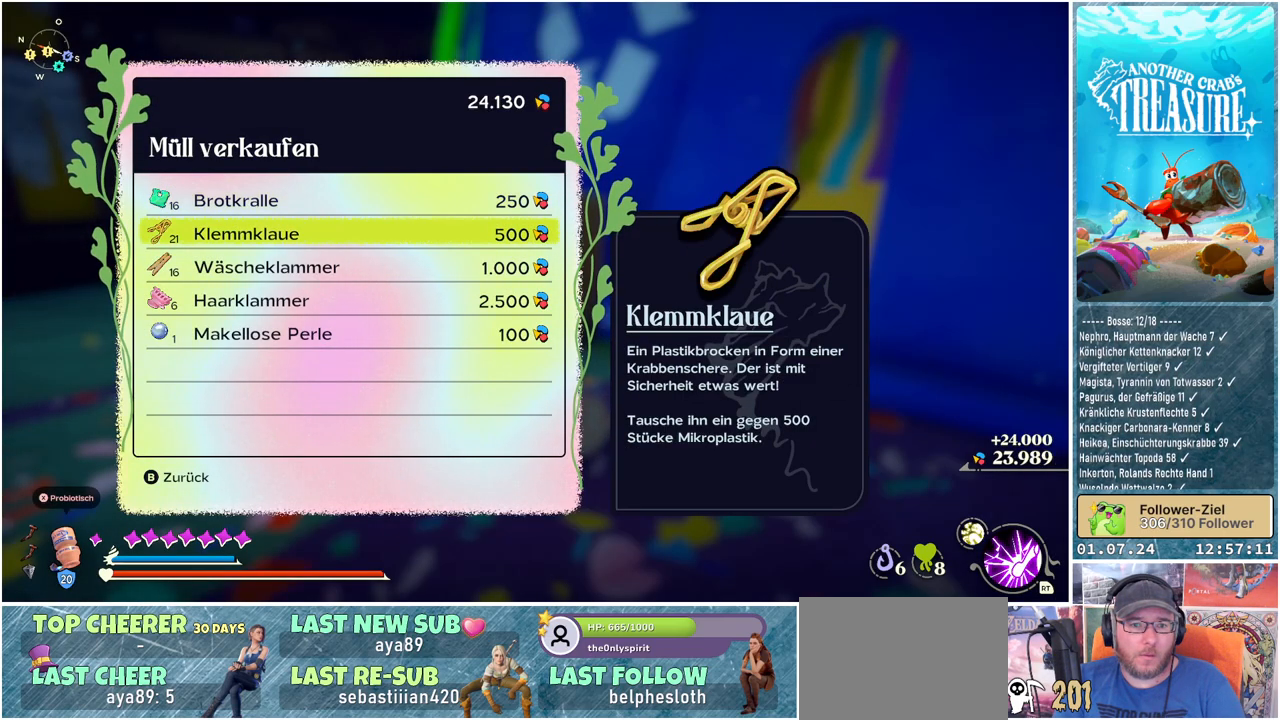
{"buttons": ["A"], "left_stick": "center", "right_stick": "center", "events": [[133, "A", "down"], [233, "A", "up"], [433, "A", "down"]]}
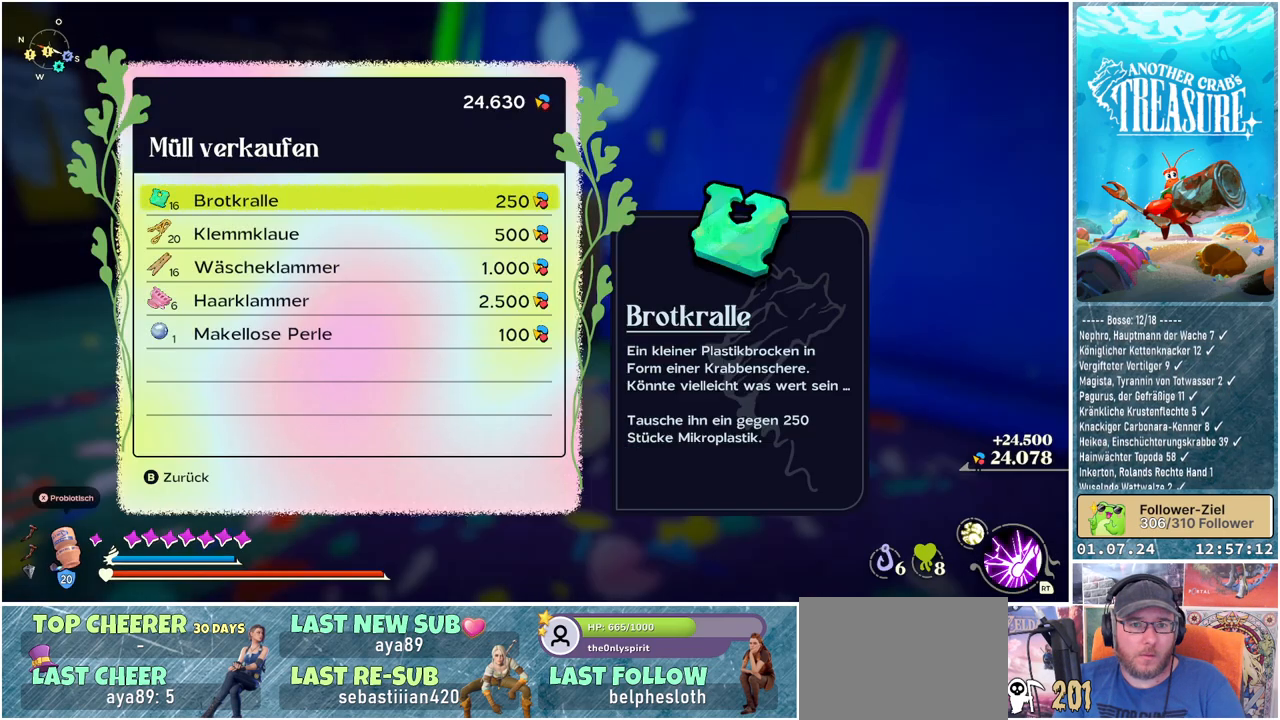
{"buttons": [], "left_stick": "center", "right_stick": "center", "events": [[33, "A", "up"]]}
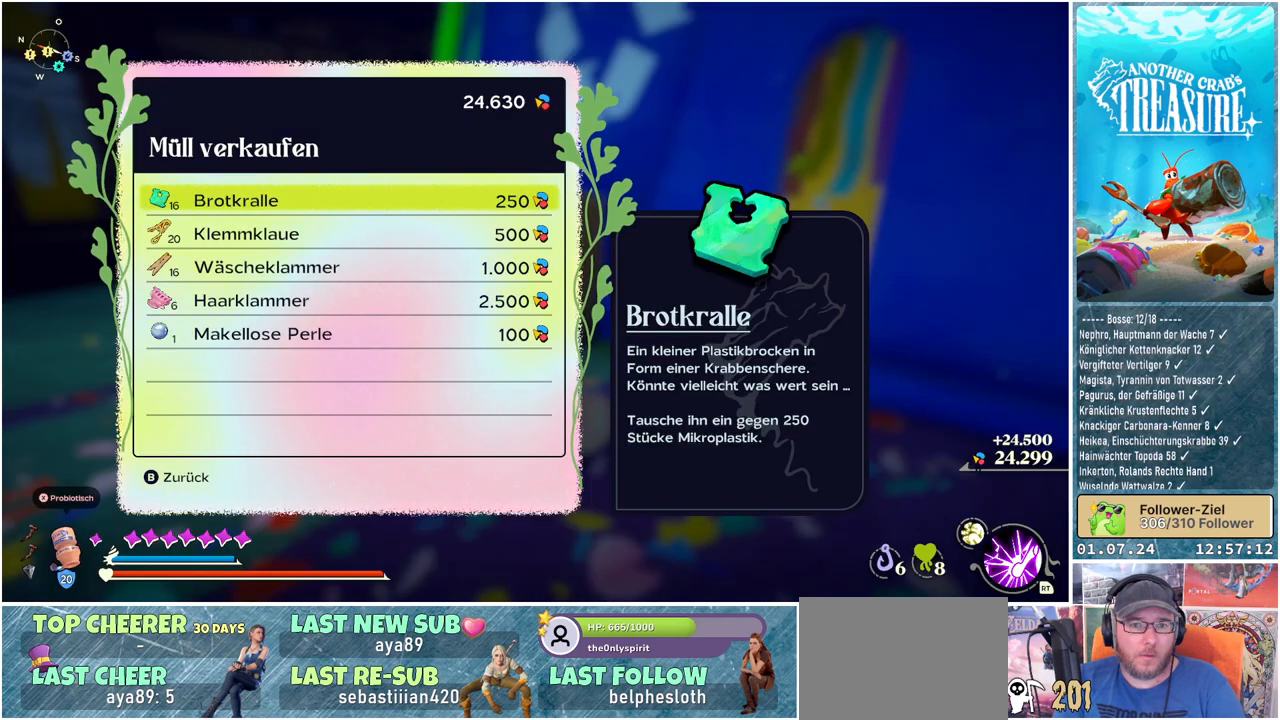
{"buttons": [], "left_stick": "center", "right_stick": "center", "events": []}
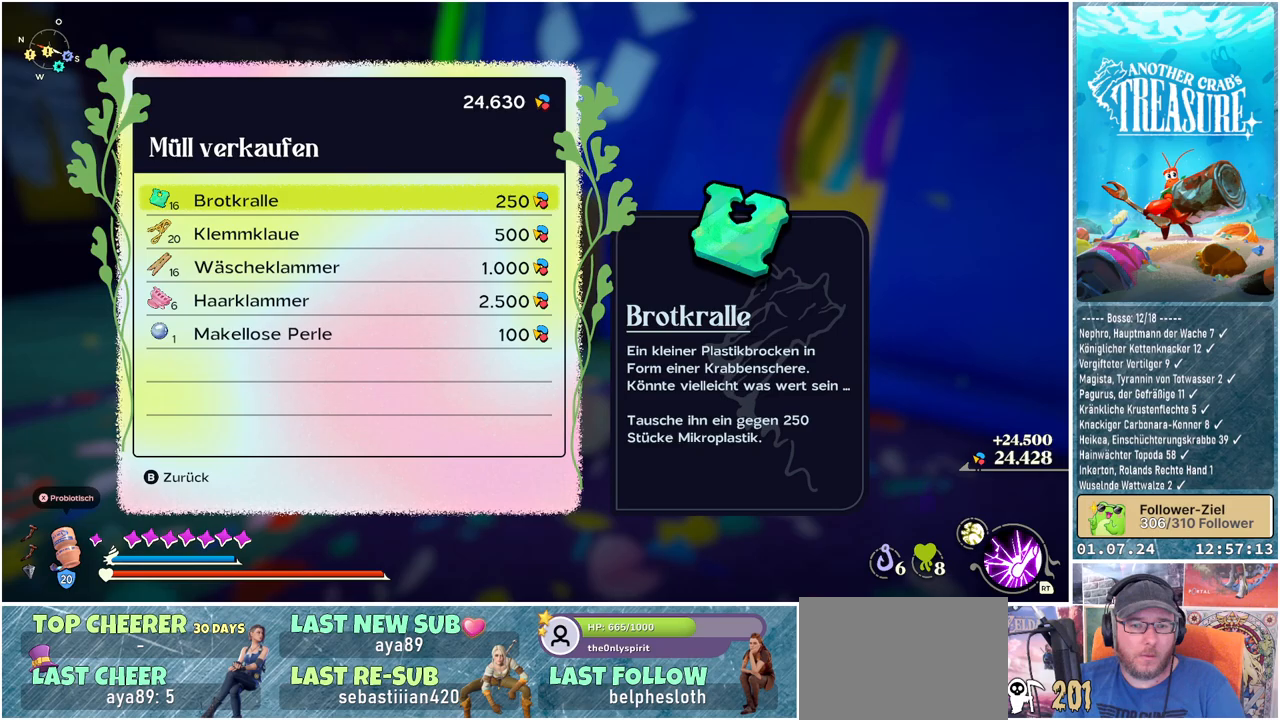
{"buttons": ["A"], "left_stick": "center", "right_stick": "center", "events": [[483, "A", "down"]]}
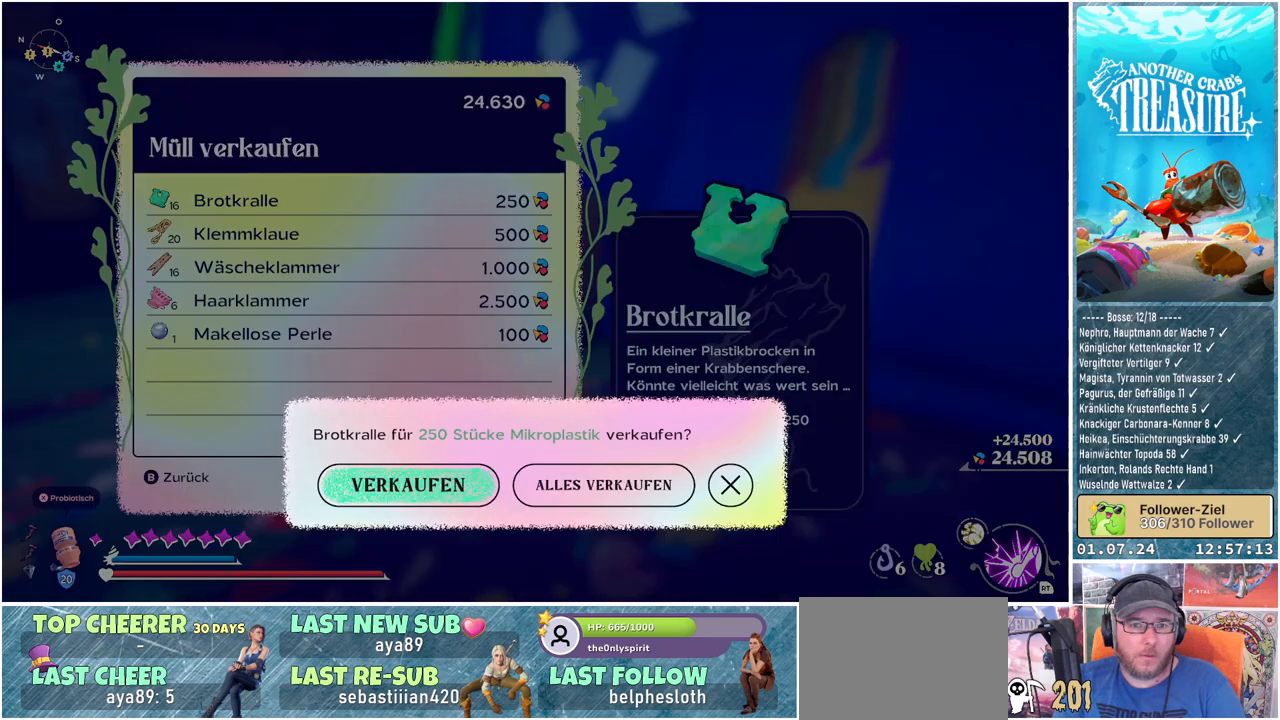
{"buttons": [], "left_stick": "center", "right_stick": "center", "events": [[100, "A", "up"], [417, "A", "down"], [500, "A", "up"]]}
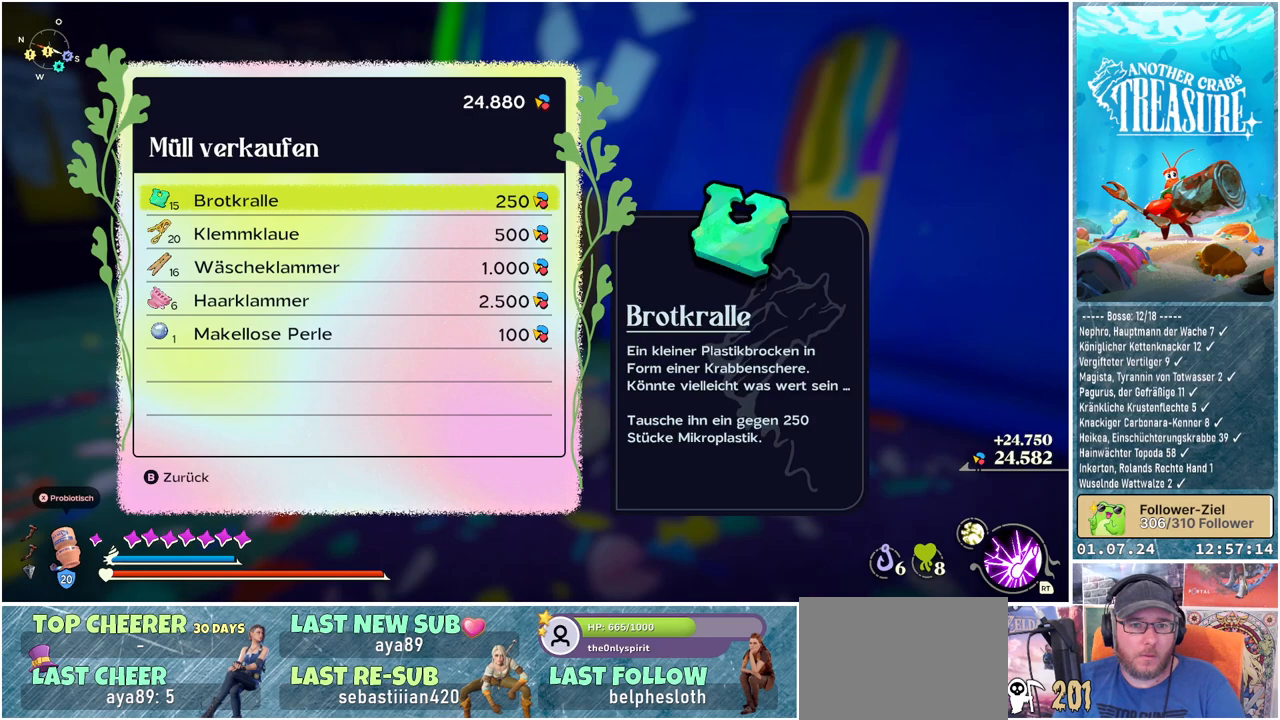
{"buttons": ["B"], "left_stick": "center", "right_stick": "center", "events": [[433, "B", "down"]]}
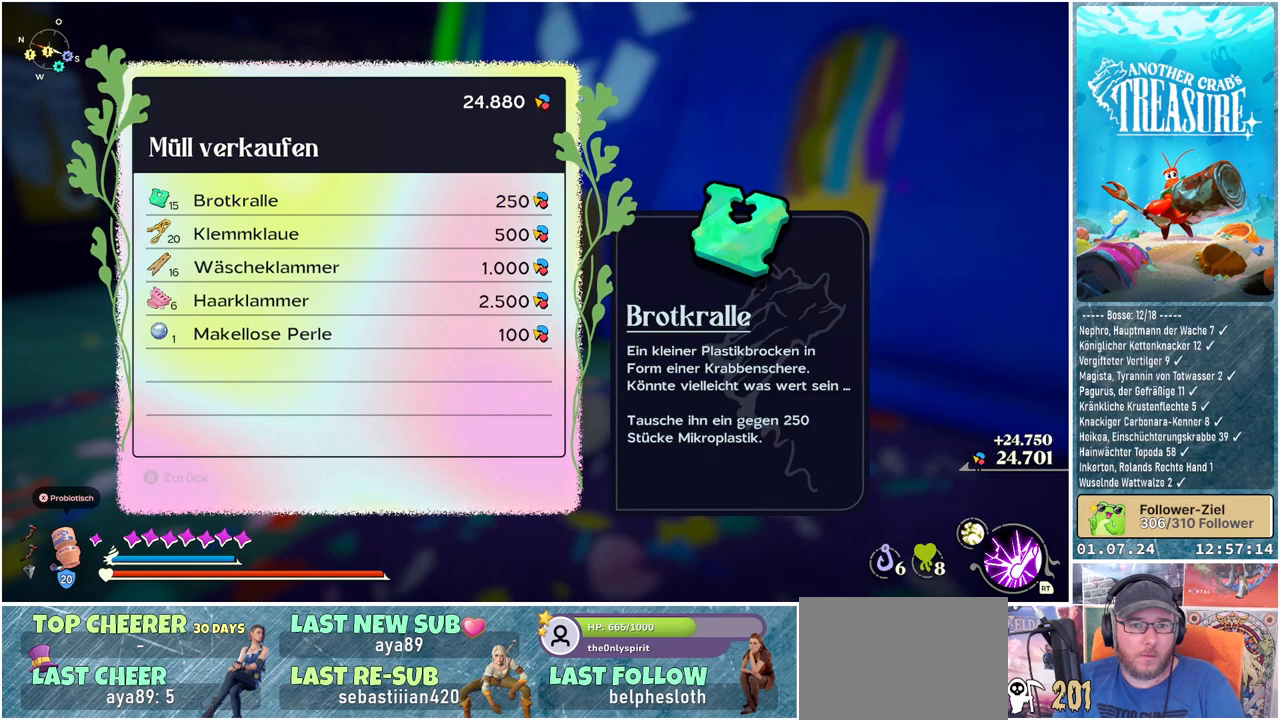
{"buttons": [], "left_stick": "center", "right_stick": "center", "events": [[33, "B", "up"]]}
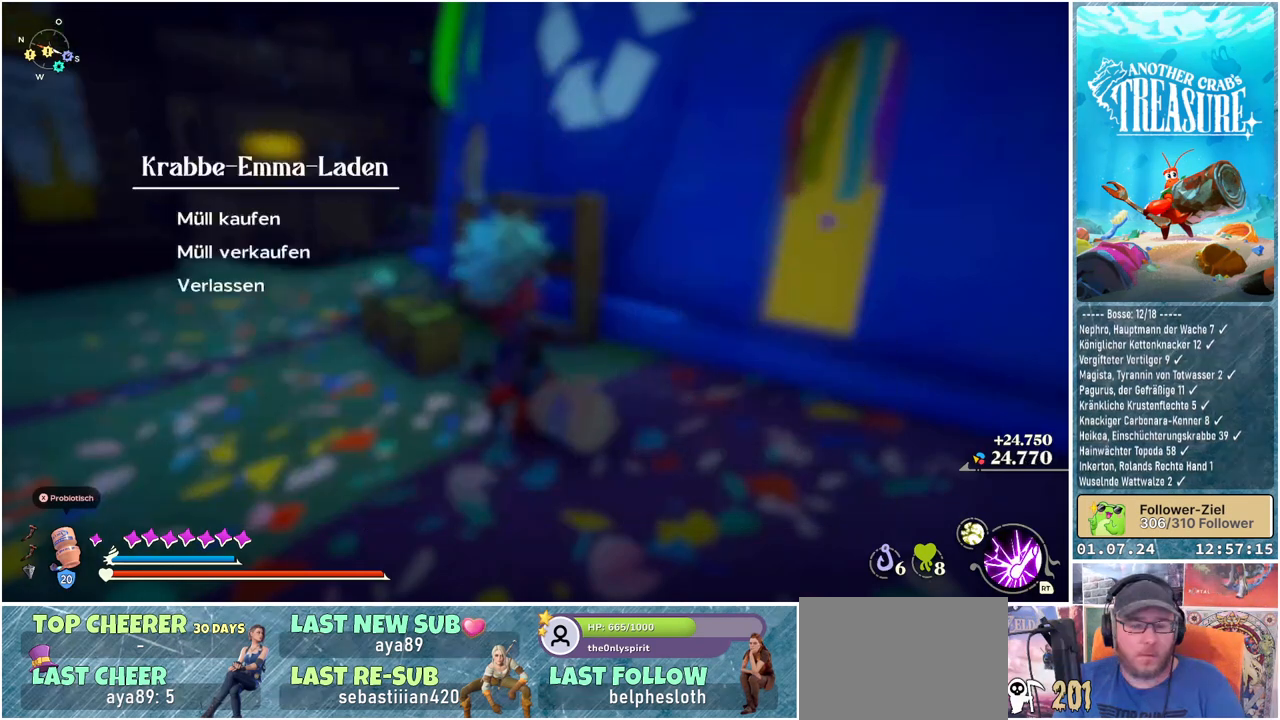
{"buttons": [], "left_stick": "center", "right_stick": "center", "events": []}
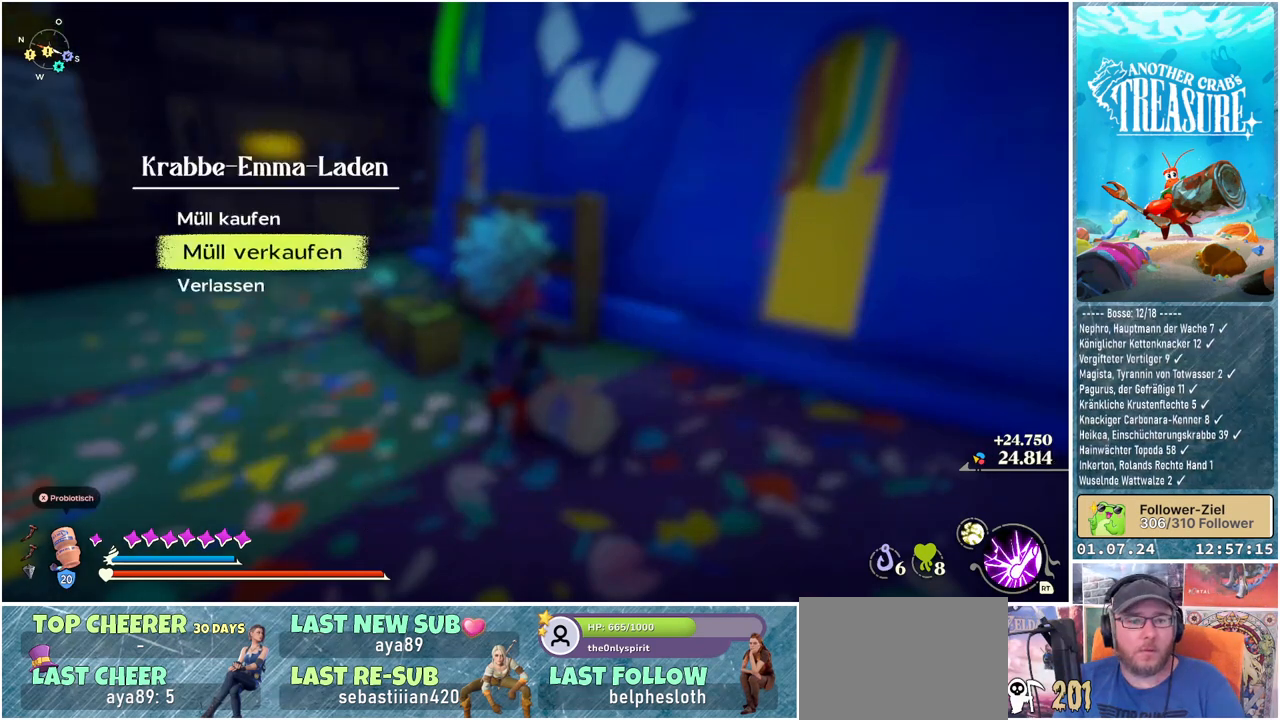
{"buttons": [], "left_stick": "center", "right_stick": "center", "events": [[100, "DPAD_DOWN", "down"], [167, "DPAD_DOWN", "up"], [183, "A", "down"], [267, "A", "up"]]}
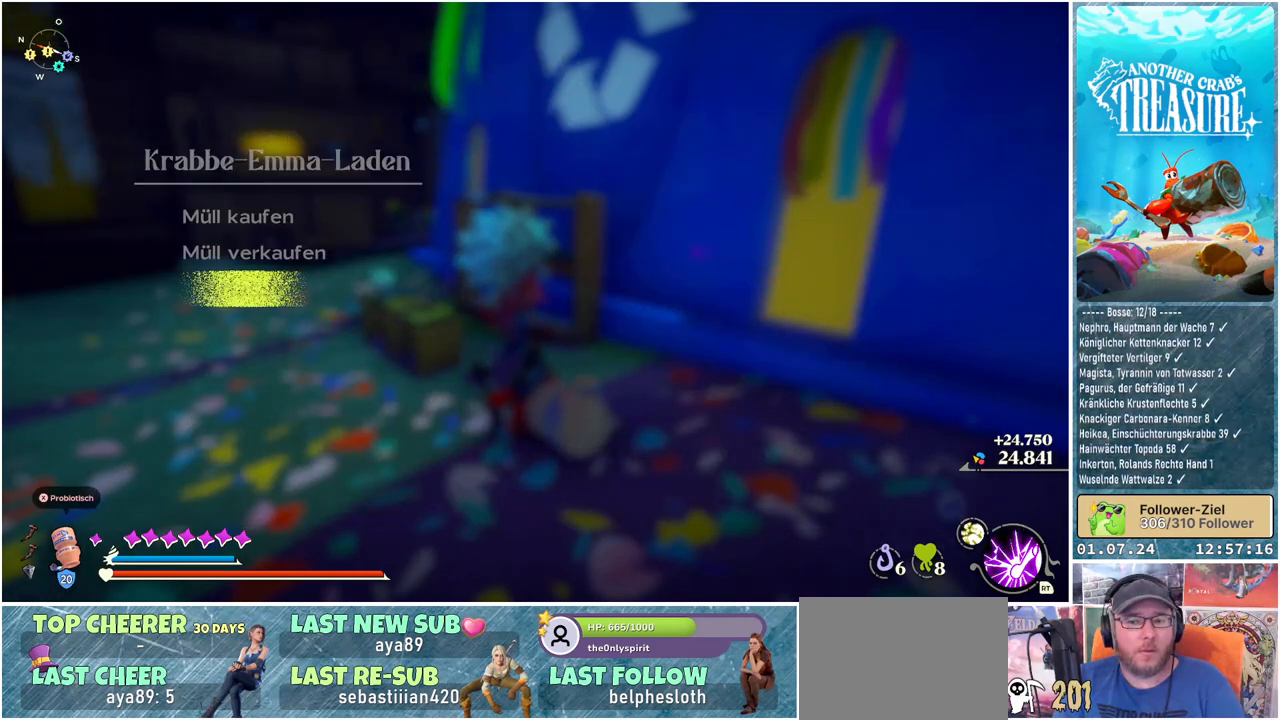
{"buttons": [], "left_stick": "right", "right_stick": "right", "events": [[150, "right_stick", "right"], [183, "left_stick", "down-right"], [483, "left_stick", "right"]]}
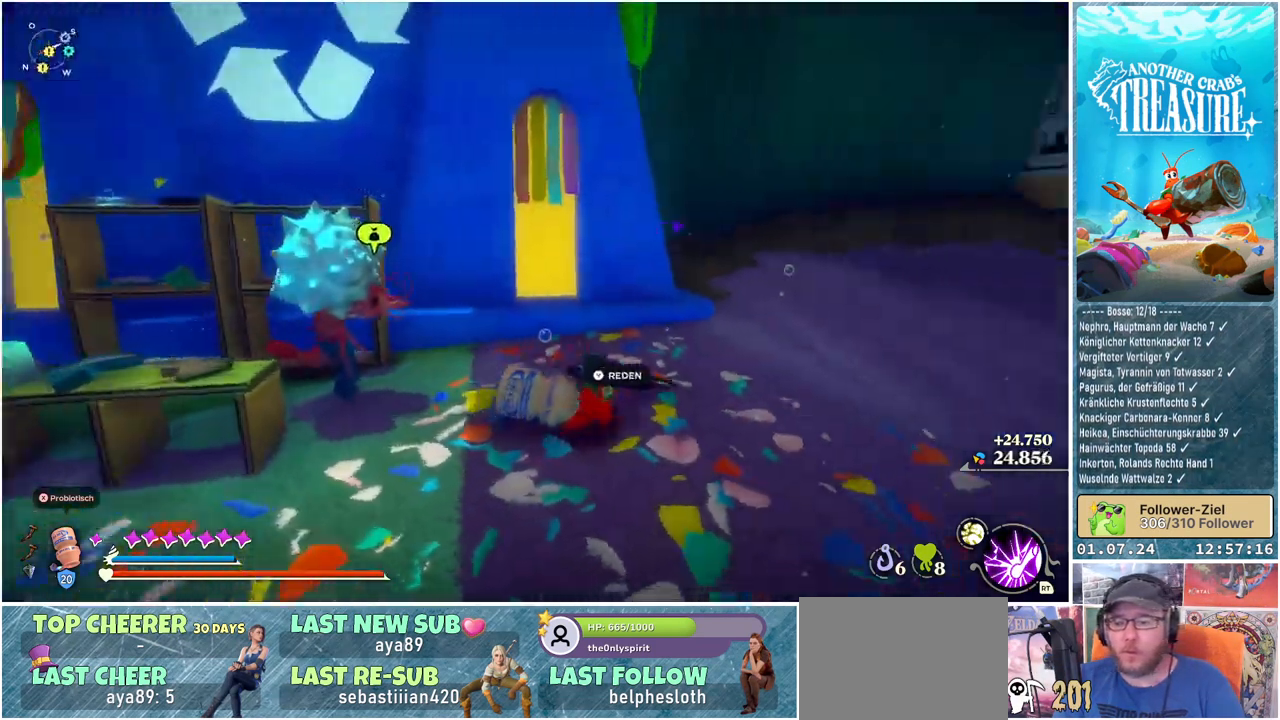
{"buttons": [], "left_stick": "up-right", "right_stick": "right", "events": [[317, "left_stick", "up-right"]]}
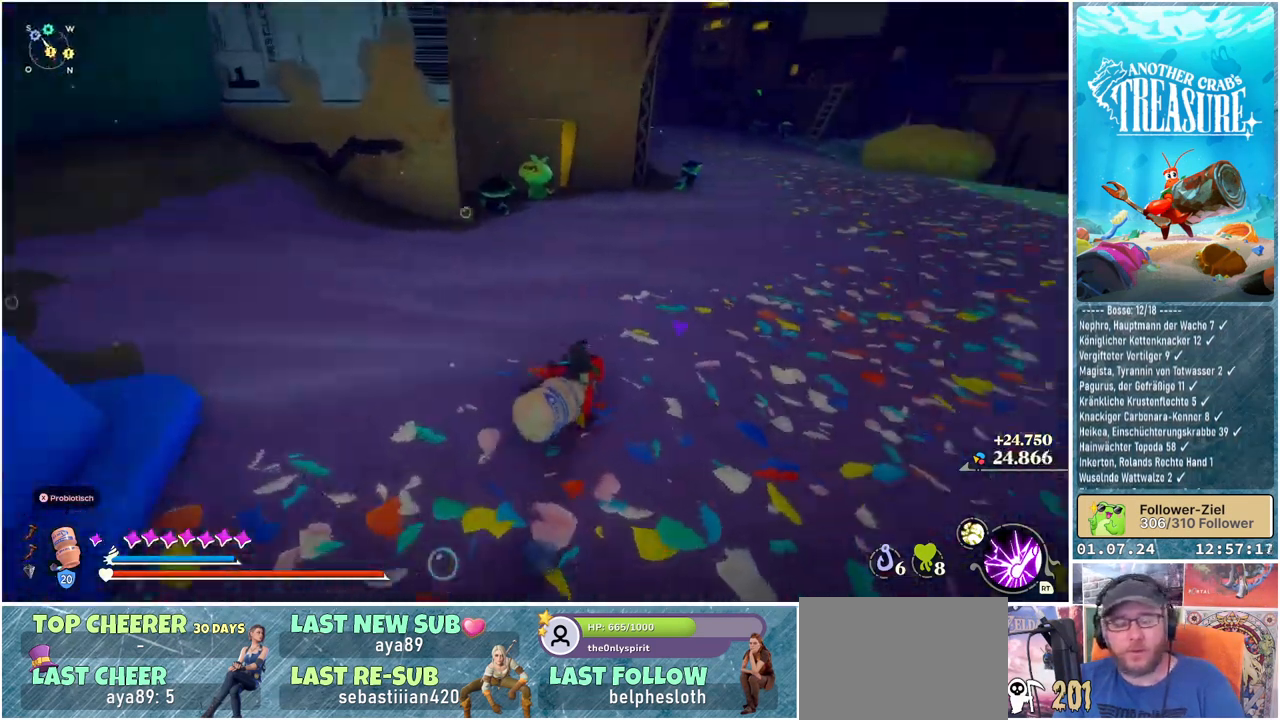
{"buttons": ["B"], "left_stick": "up-right", "right_stick": "center", "events": [[67, "right_stick", "center"], [233, "B", "down"]]}
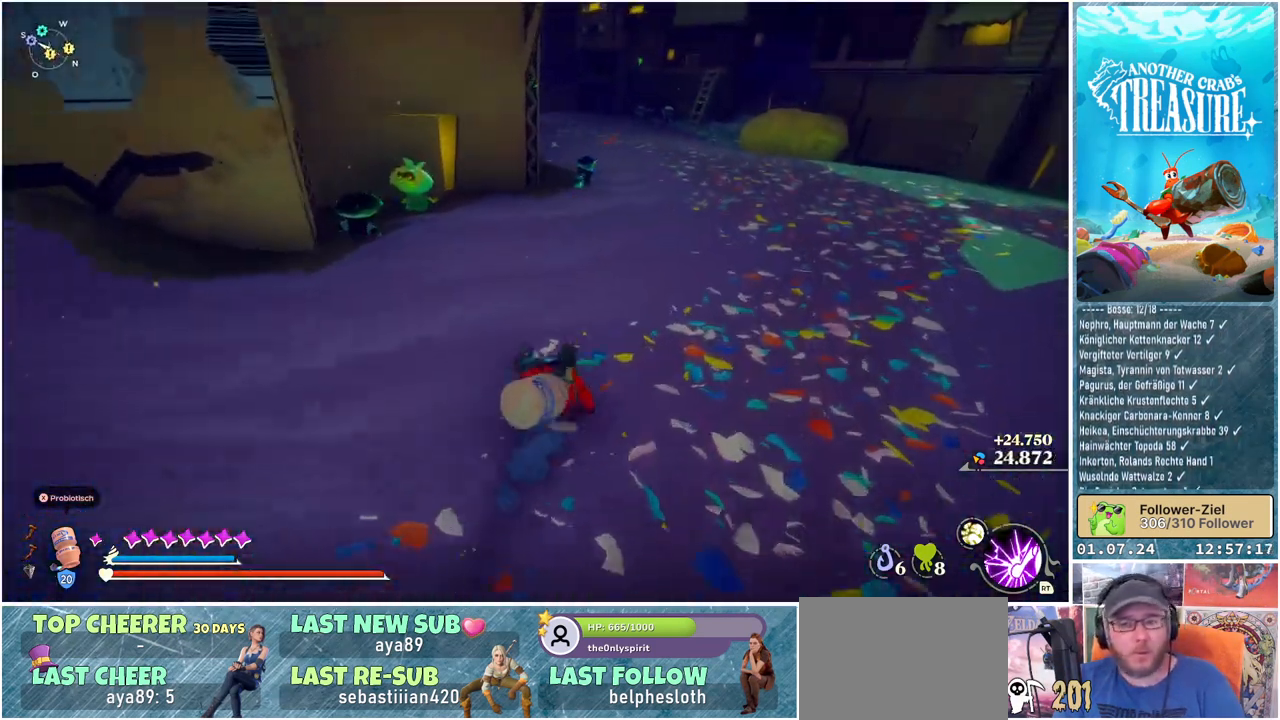
{"buttons": ["B"], "left_stick": "up", "right_stick": "center", "events": [[17, "left_stick", "up"]]}
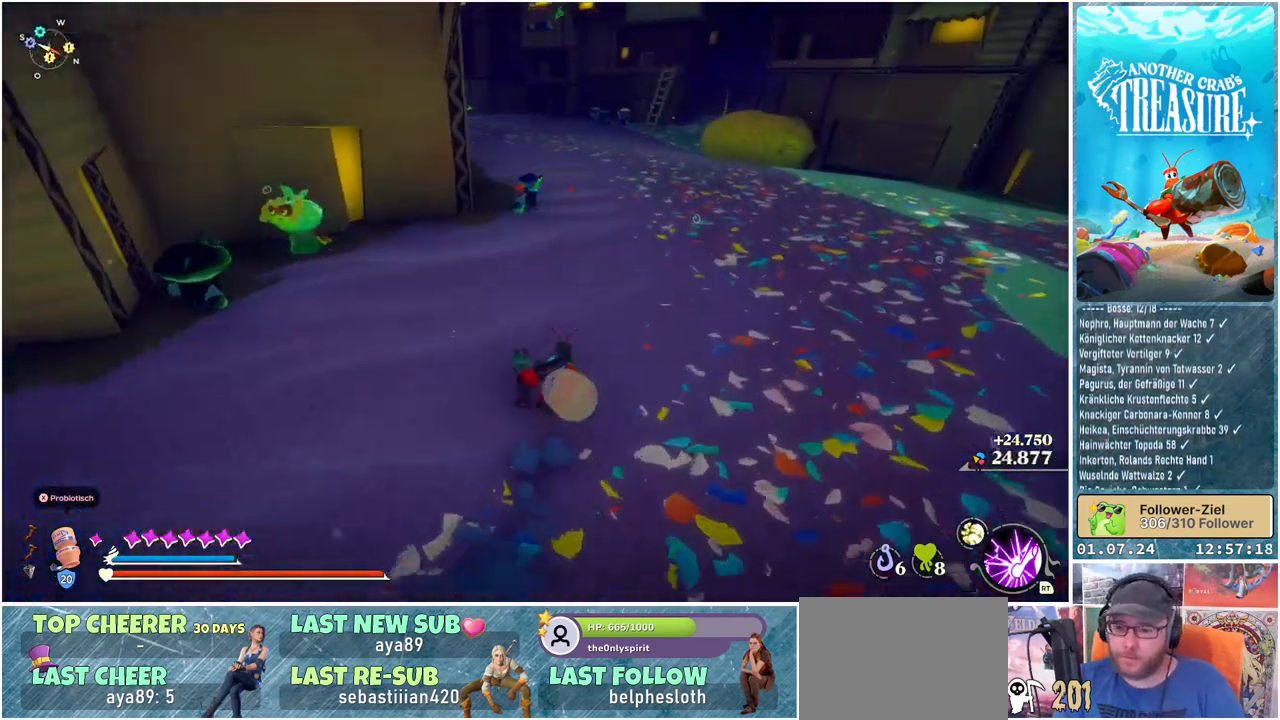
{"buttons": ["B"], "left_stick": "up", "right_stick": "center", "events": []}
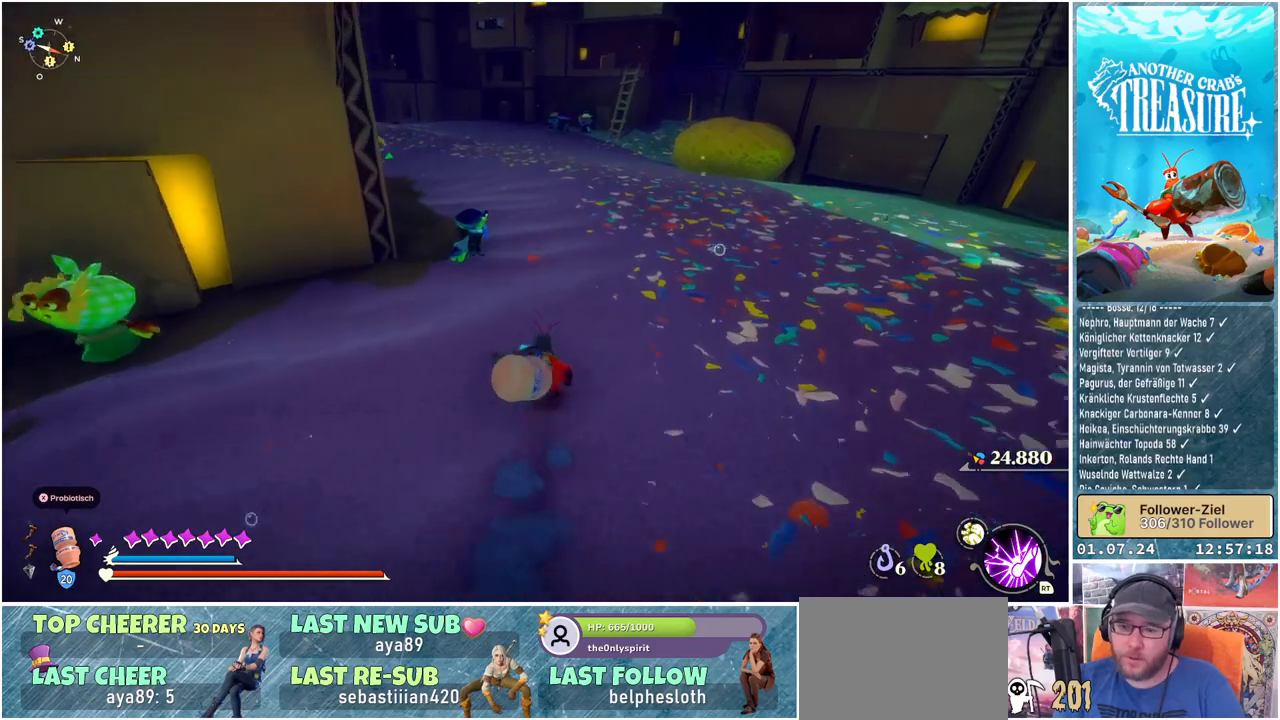
{"buttons": ["B"], "left_stick": "up", "right_stick": "center", "events": []}
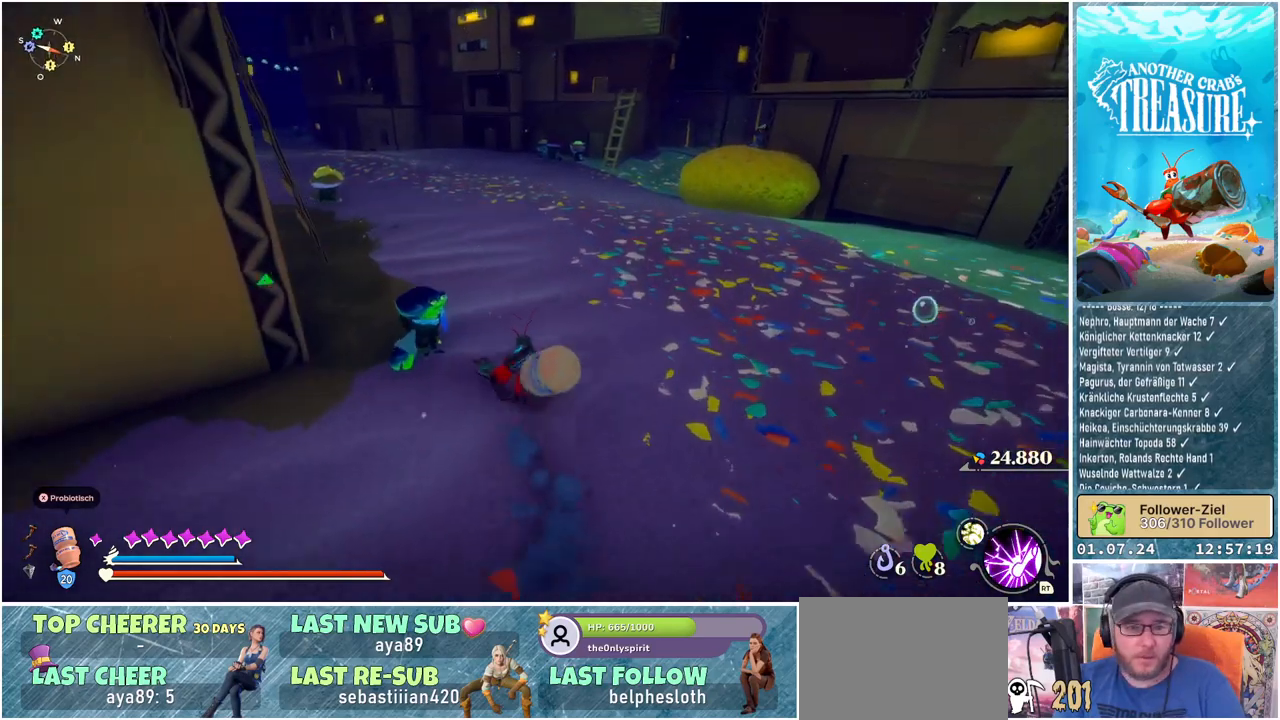
{"buttons": ["B"], "left_stick": "up", "right_stick": "center", "events": [[33, "left_stick", "up-left"], [333, "left_stick", "up"]]}
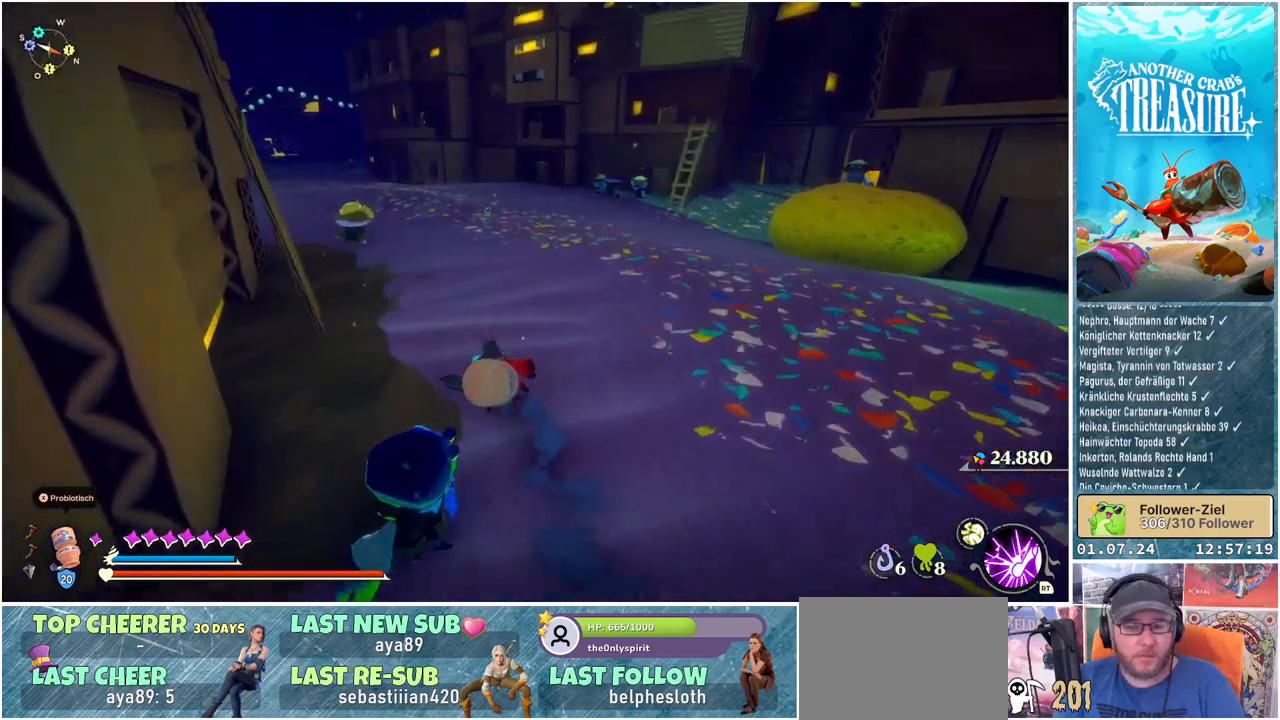
{"buttons": ["B"], "left_stick": "up", "right_stick": "center", "events": []}